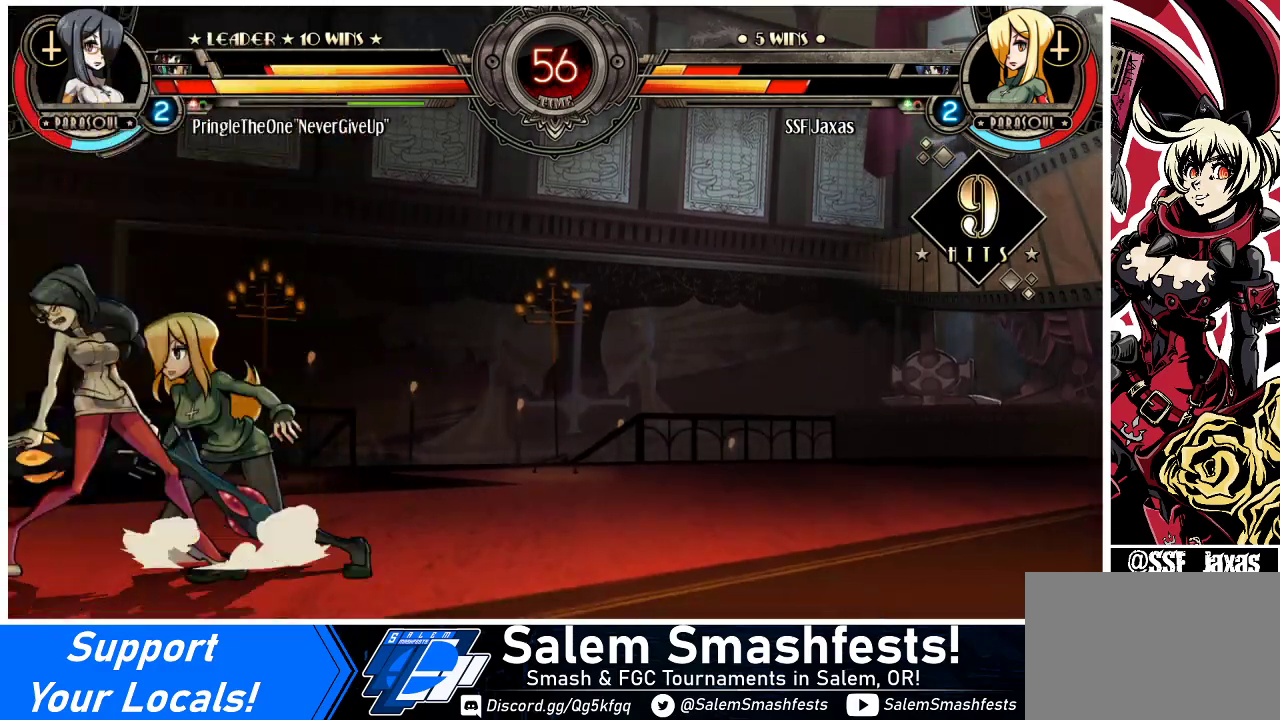
Gameplay with a controller (arcade stick); each line is a JSON object with the inputs held at the frame after it. "events" lists button and stick changes between this image and that frame as [ms after this image, input, new state], when the widget could be followed in between. Not read: L3 R3.
{"buttons": ["DPAD_DOWN"], "events": [[133, "DPAD_DOWN", "down"], [133, "DPAD_LEFT", "up"], [133, "DPAD_UP", "up"], [167, "CIRCLE", "down"], [233, "CIRCLE", "up"], [233, "DPAD_DOWN", "up"], [300, "L1", "down"], [433, "L1", "up"], [500, "DPAD_DOWN", "down"]]}
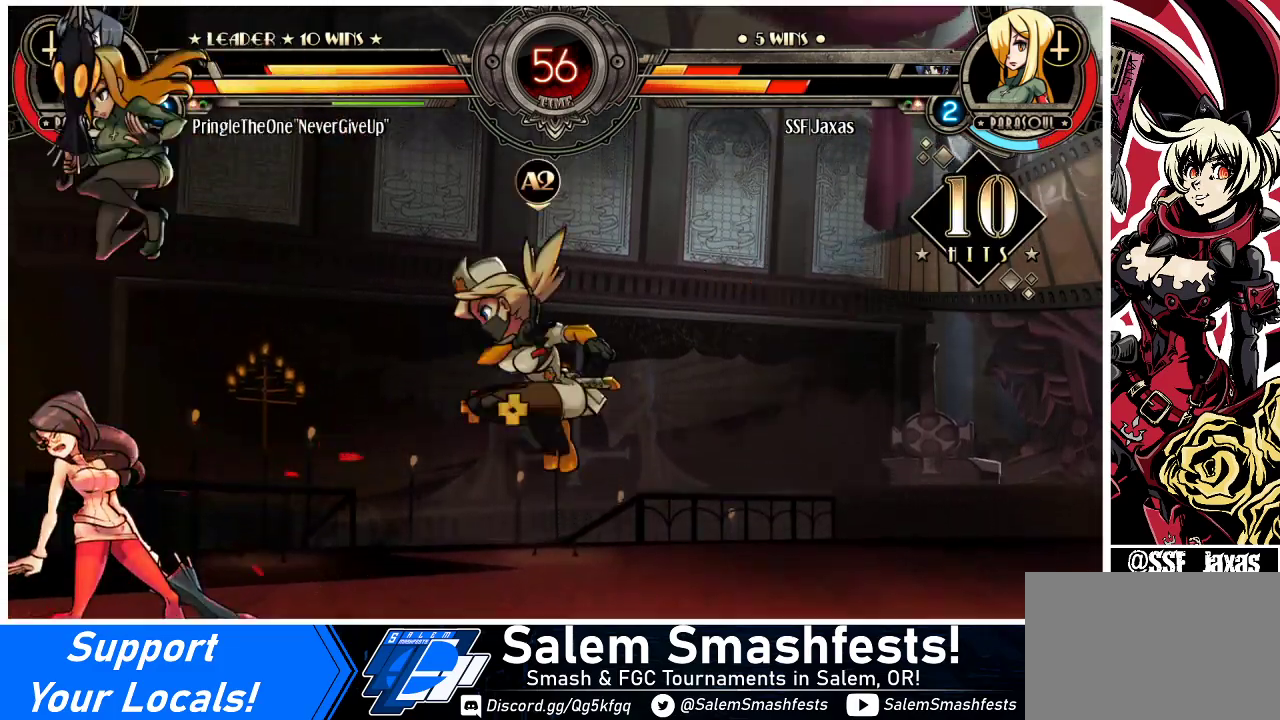
{"buttons": ["DPAD_DOWN", "DPAD_RIGHT"], "events": [[267, "DPAD_RIGHT", "down"], [333, "DPAD_DOWN", "up"], [467, "DPAD_DOWN", "down"]]}
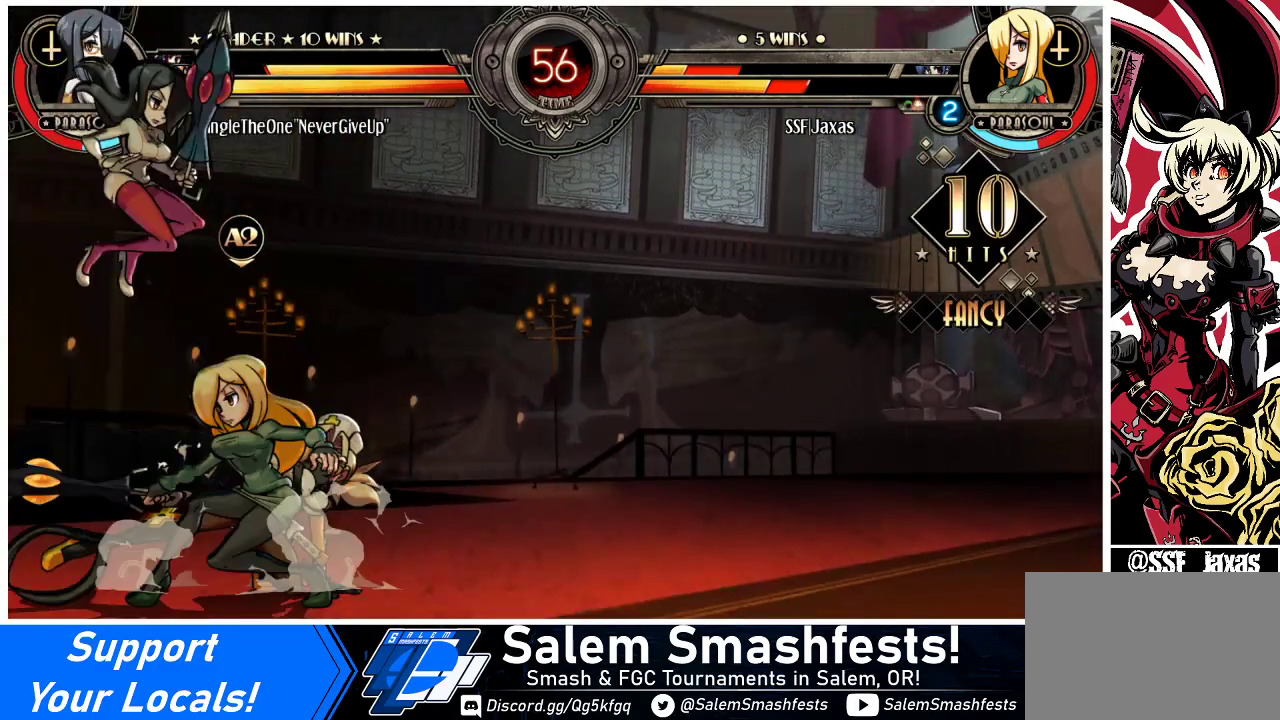
{"buttons": ["CIRCLE", "DPAD_DOWN"], "events": [[133, "DPAD_DOWN", "up"], [267, "CROSS", "down"], [267, "DPAD_DOWN", "down"], [367, "CROSS", "up"], [367, "DPAD_RIGHT", "up"], [400, "CIRCLE", "down"]]}
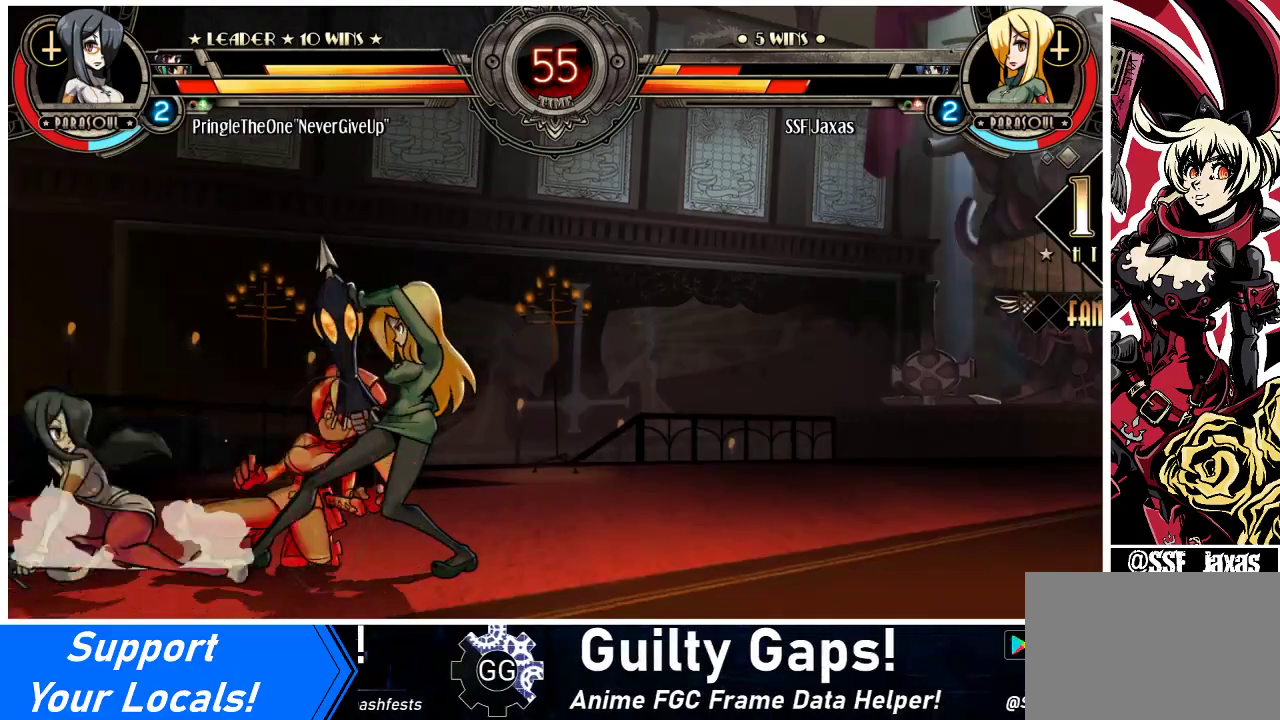
{"buttons": ["DPAD_DOWN", "DPAD_RIGHT"], "events": [[33, "DPAD_RIGHT", "down"], [67, "CIRCLE", "up"], [300, "SQUARE", "down"], [300, "TRIANGLE", "down"], [400, "SQUARE", "up"], [400, "TRIANGLE", "up"]]}
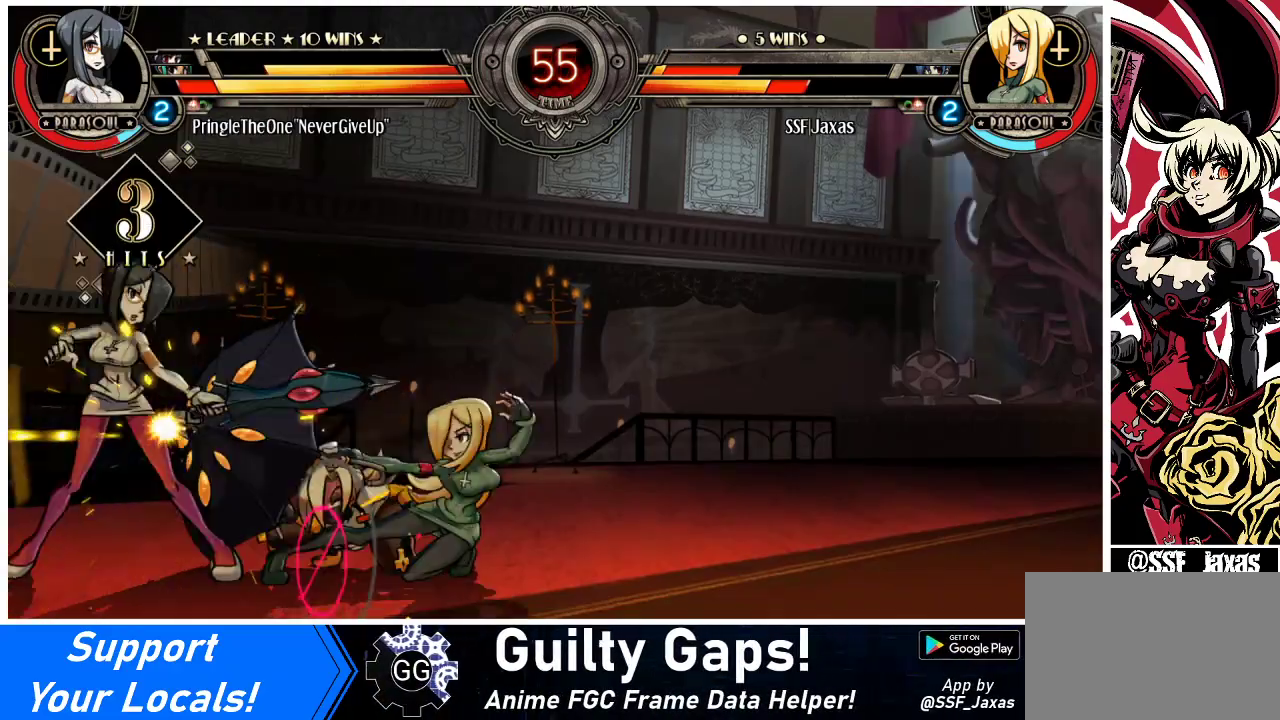
{"buttons": ["TRIANGLE", "DPAD_RIGHT"], "events": [[100, "DPAD_DOWN", "up"], [300, "TRIANGLE", "down"], [400, "TRIANGLE", "up"], [500, "TRIANGLE", "down"]]}
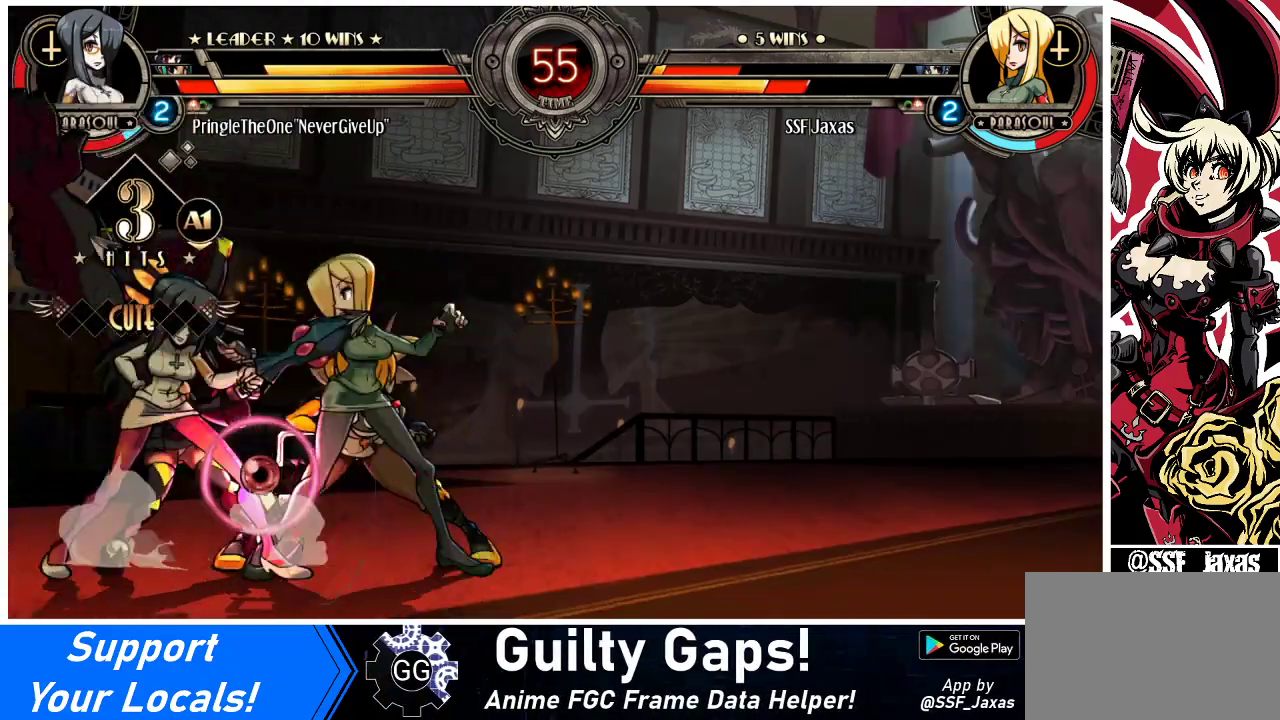
{"buttons": ["R1", "DPAD_RIGHT"], "events": [[100, "TRIANGLE", "up"], [167, "TRIANGLE", "down"], [267, "TRIANGLE", "up"], [500, "R1", "down"]]}
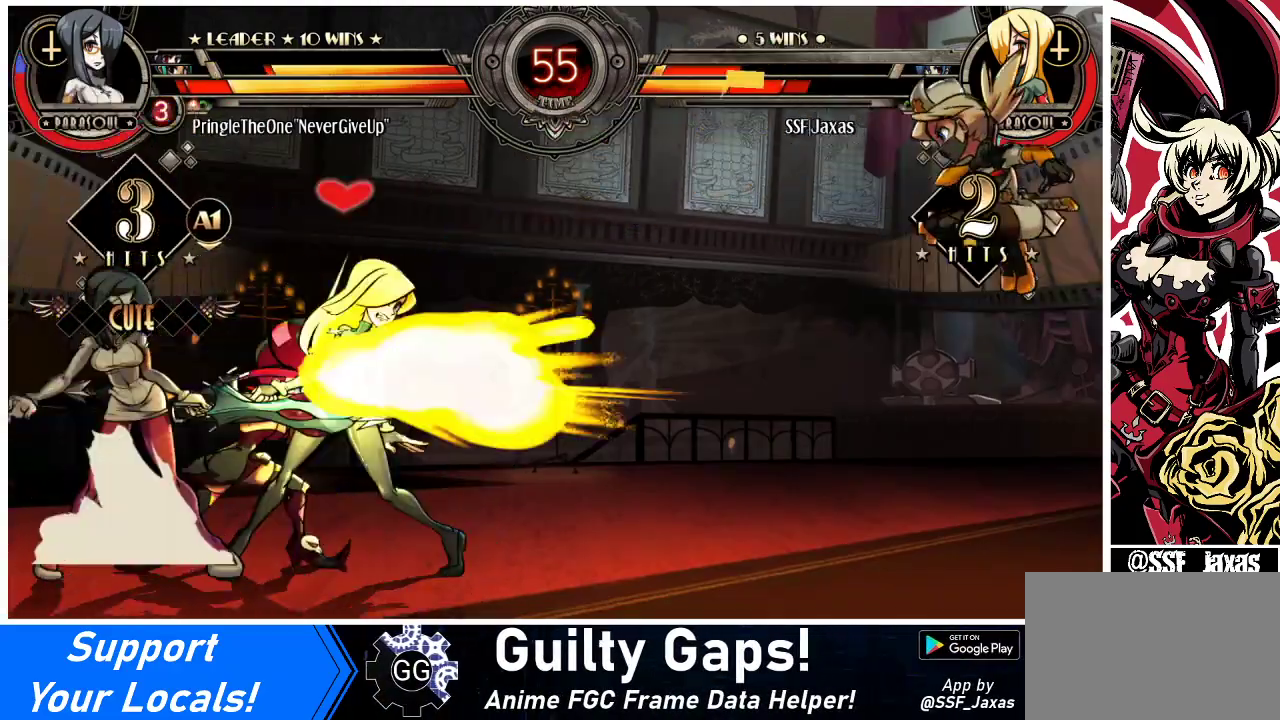
{"buttons": ["DPAD_DOWN", "DPAD_RIGHT"], "events": [[100, "R1", "up"], [400, "DPAD_DOWN", "down"]]}
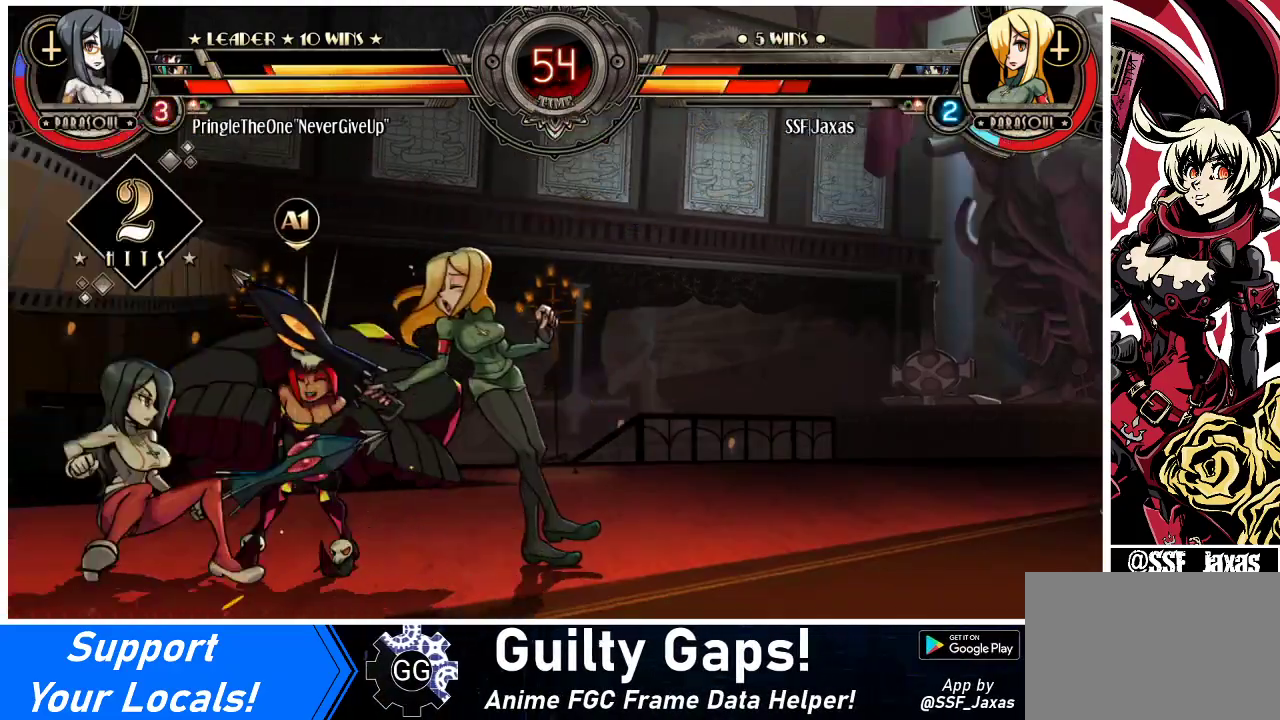
{"buttons": ["DPAD_DOWN", "DPAD_RIGHT"], "events": [[333, "SQUARE", "down"], [333, "TRIANGLE", "down"], [467, "SQUARE", "up"], [467, "TRIANGLE", "up"]]}
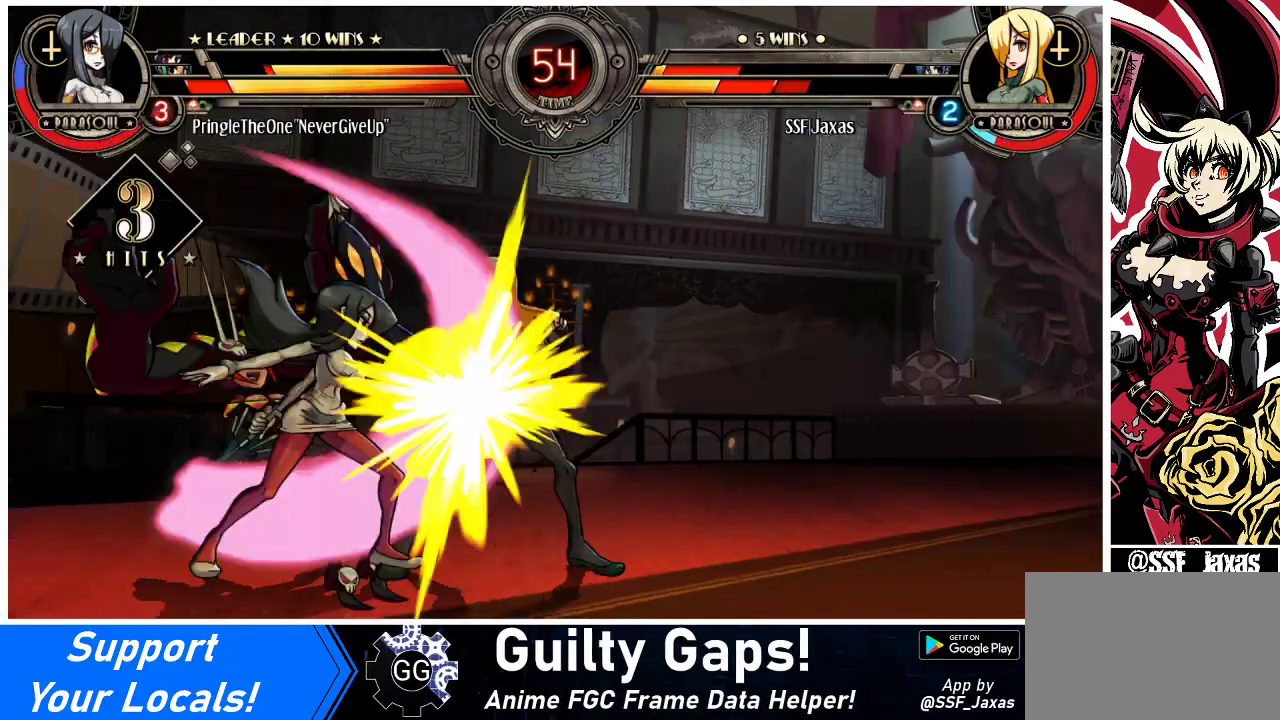
{"buttons": ["DPAD_DOWN", "DPAD_RIGHT"], "events": []}
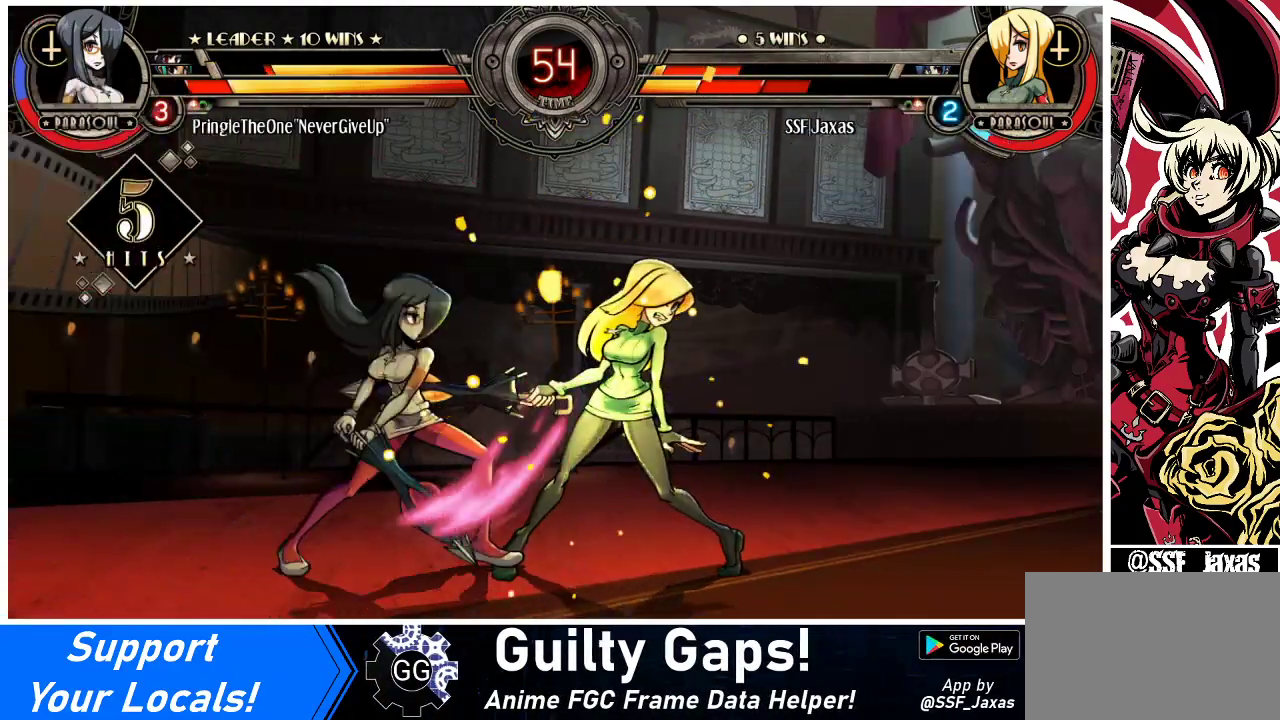
{"buttons": ["DPAD_DOWN", "DPAD_RIGHT"], "events": []}
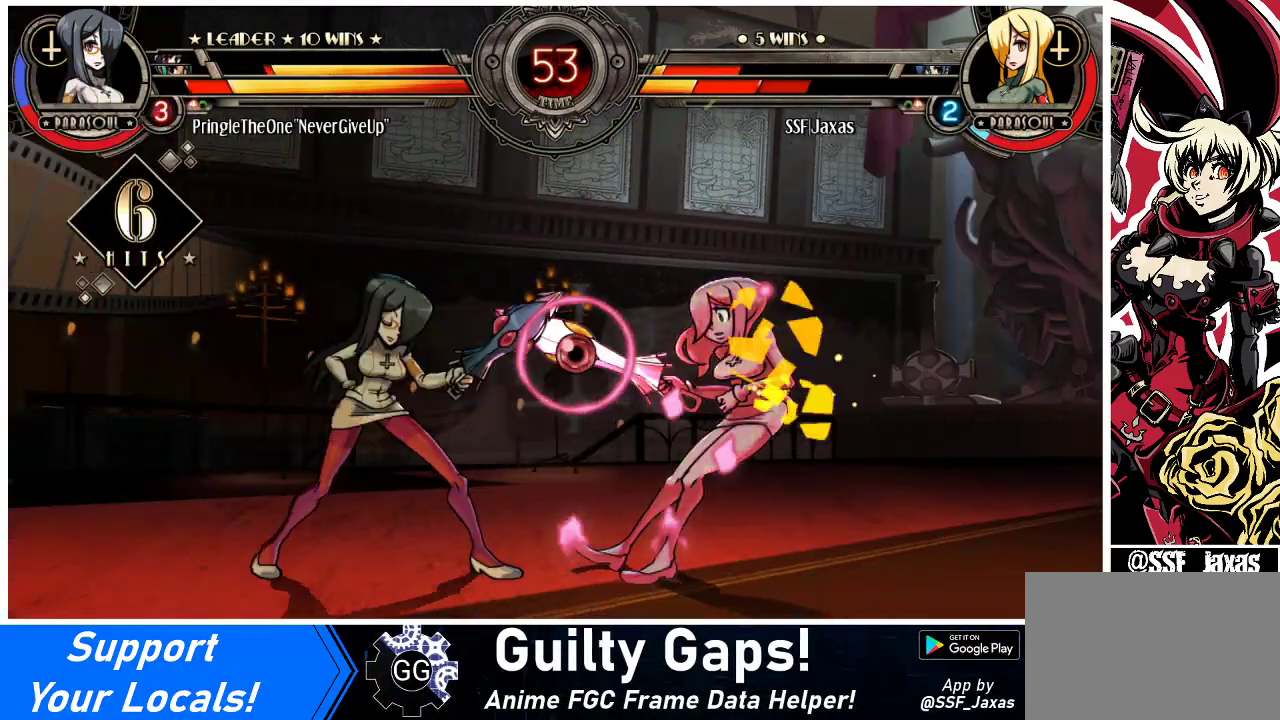
{"buttons": ["DPAD_RIGHT"], "events": [[133, "DPAD_DOWN", "up"], [133, "DPAD_UP", "down"], [467, "DPAD_UP", "up"]]}
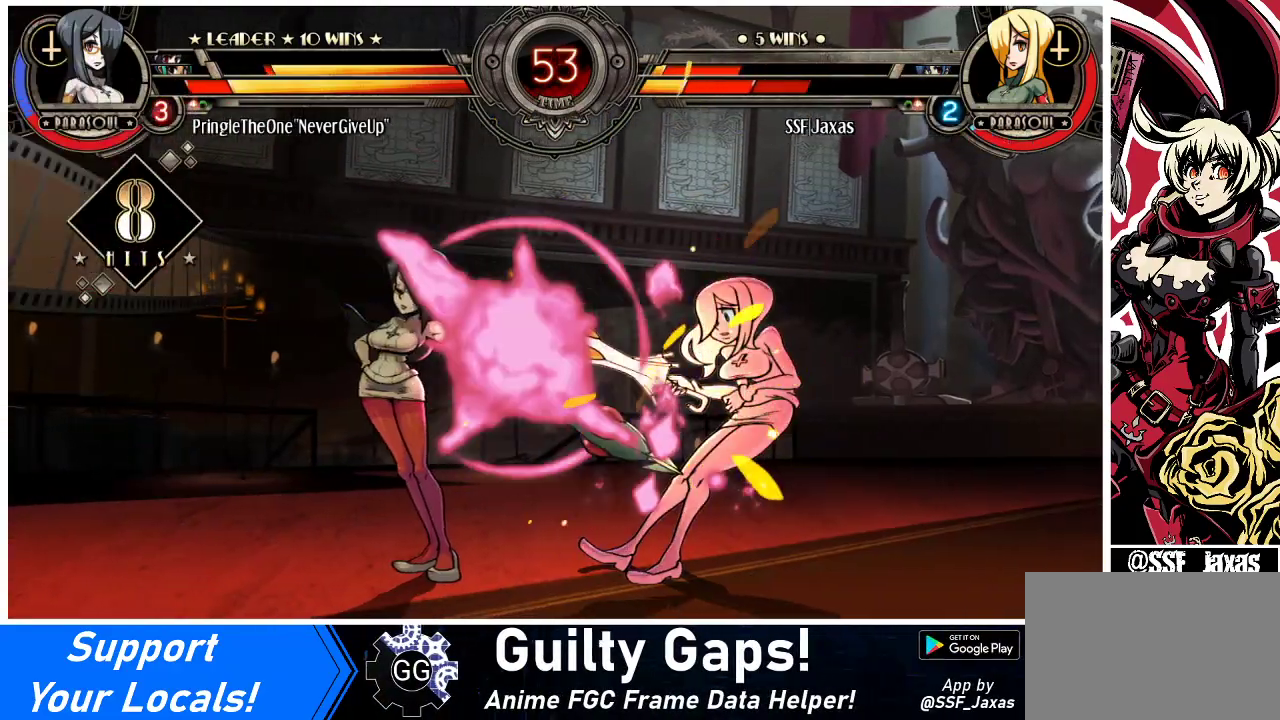
{"buttons": ["DPAD_RIGHT"], "events": [[33, "DPAD_UP", "down"], [233, "DPAD_UP", "up"], [333, "DPAD_UP", "down"], [467, "DPAD_UP", "up"]]}
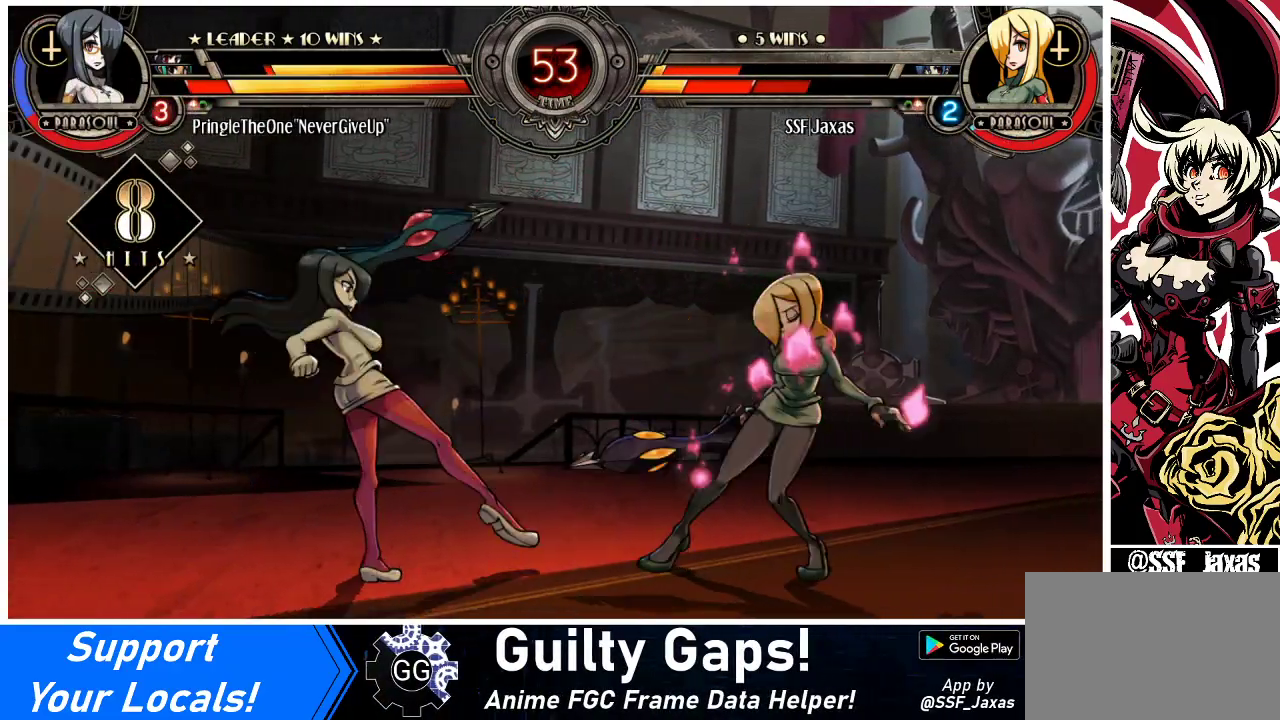
{"buttons": ["DPAD_RIGHT"], "events": [[267, "DPAD_UP", "down"], [367, "DPAD_UP", "up"]]}
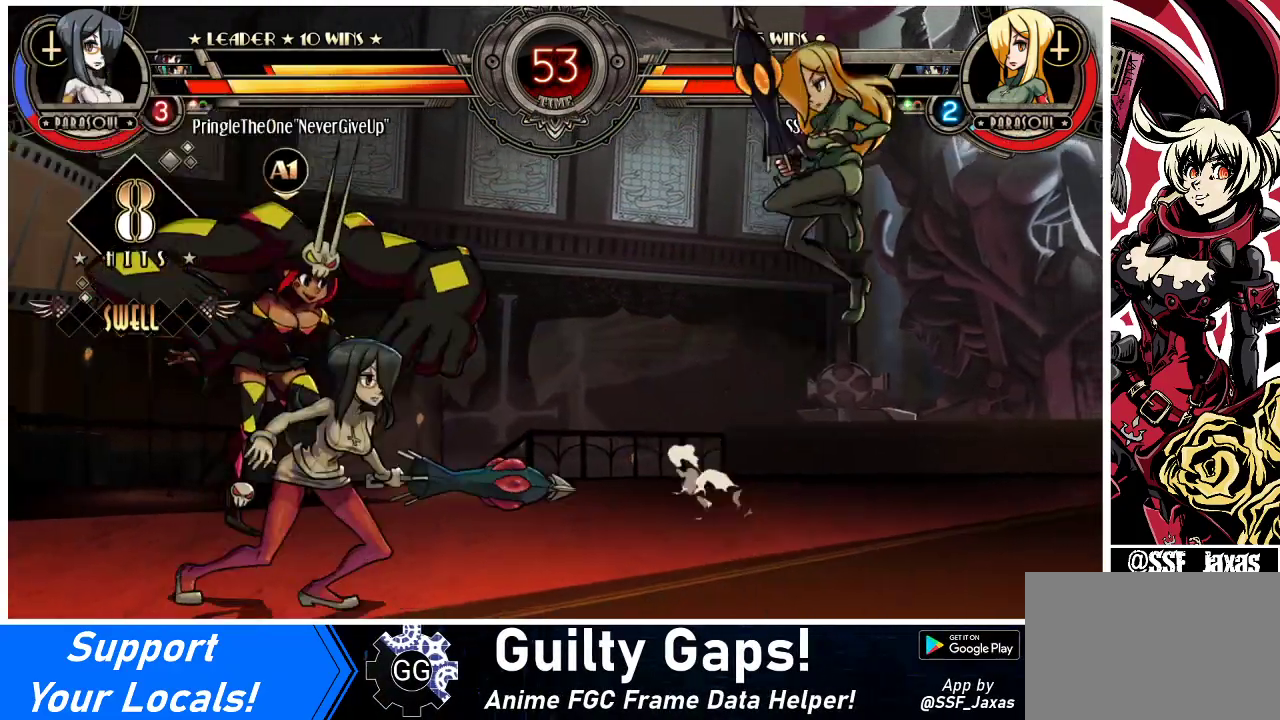
{"buttons": ["DPAD_UP", "DPAD_RIGHT"], "events": [[400, "DPAD_UP", "down"]]}
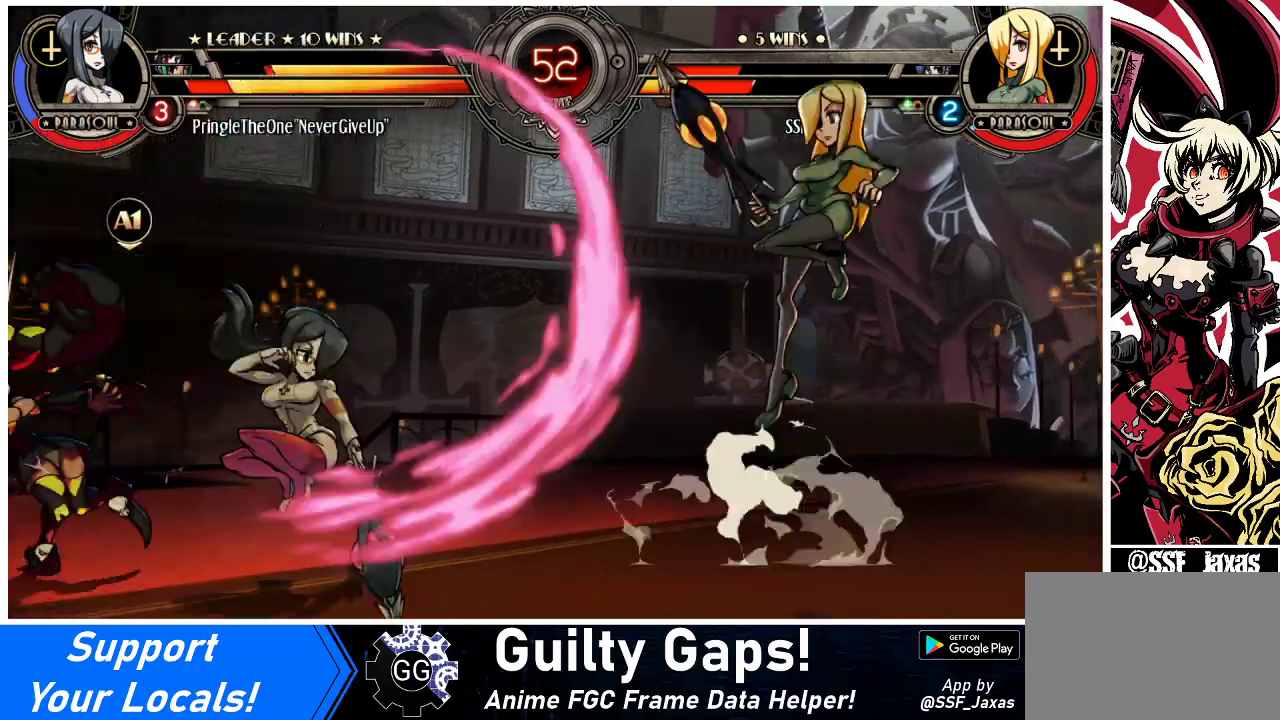
{"buttons": ["DPAD_RIGHT"], "events": [[33, "DPAD_UP", "up"]]}
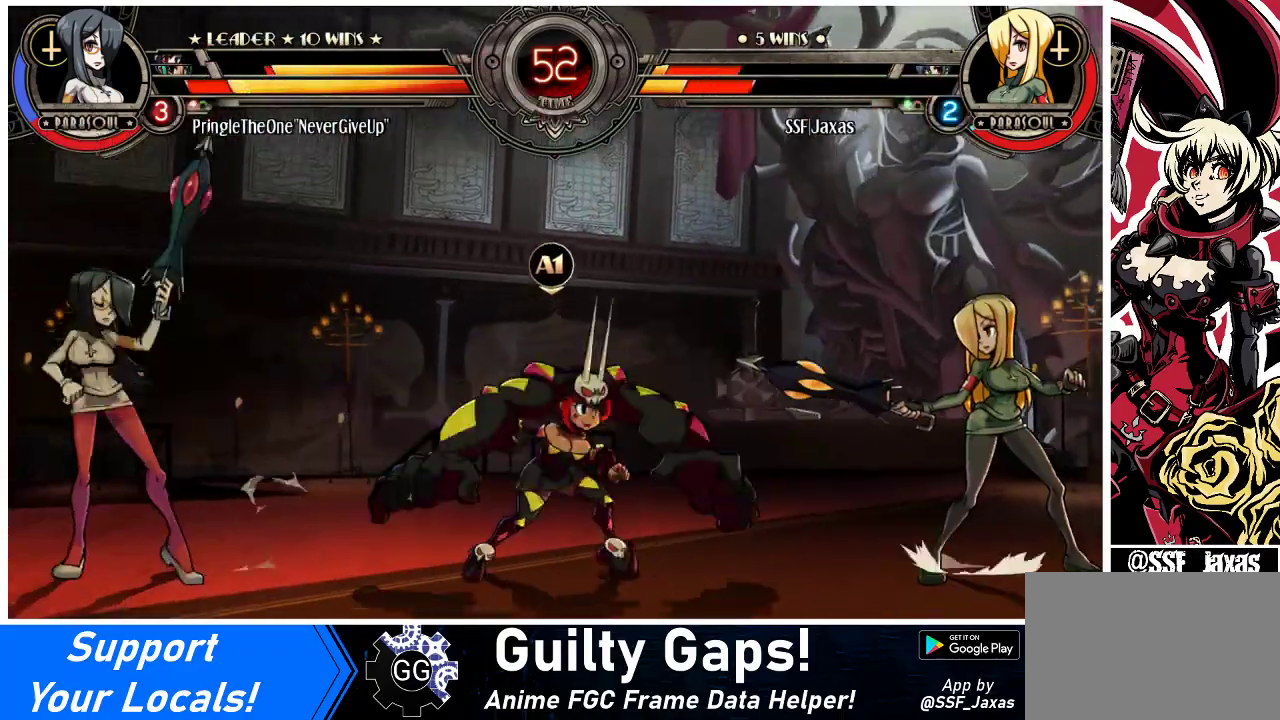
{"buttons": ["DPAD_RIGHT"], "events": [[100, "DPAD_UP", "down"], [233, "DPAD_UP", "up"]]}
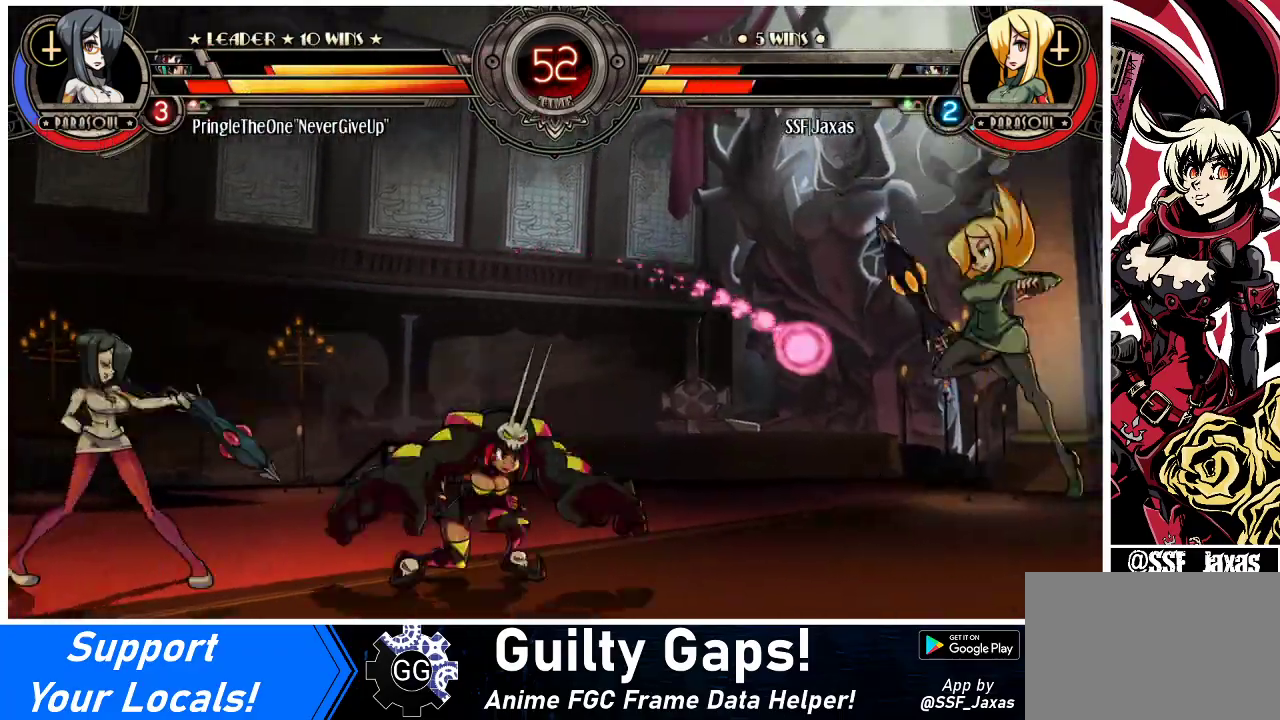
{"buttons": ["DPAD_RIGHT"], "events": []}
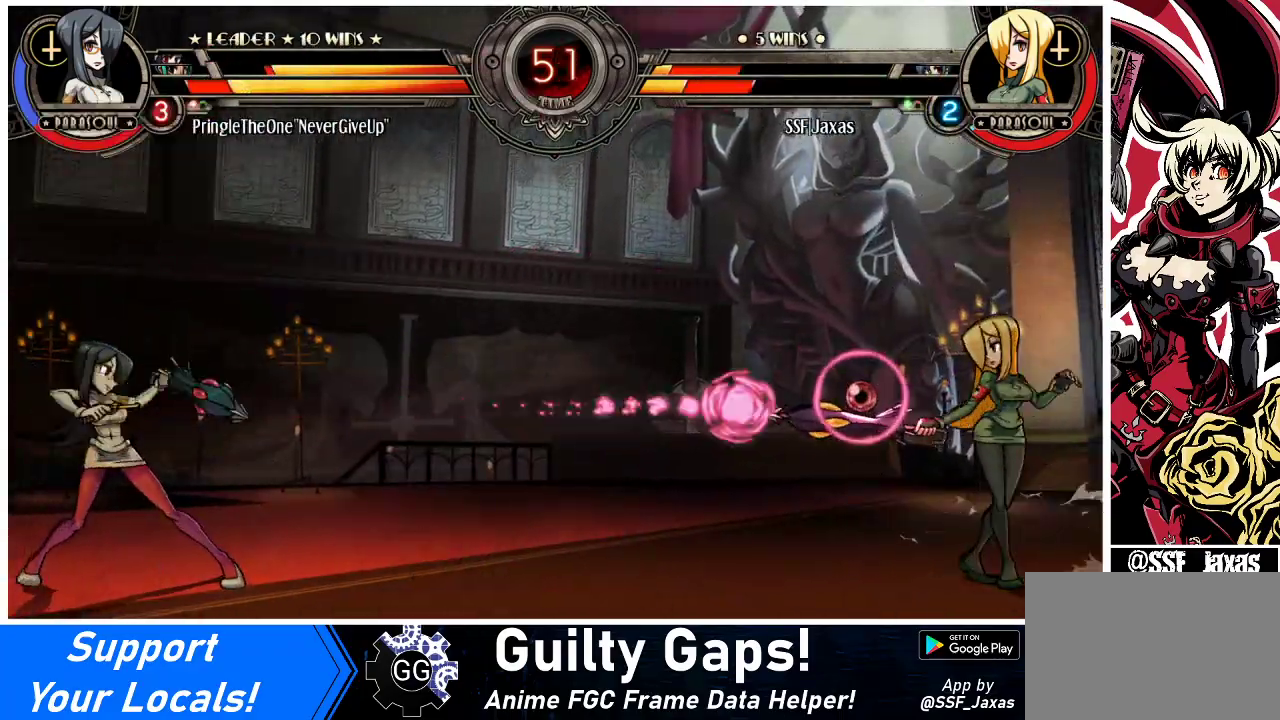
{"buttons": [], "events": [[500, "DPAD_RIGHT", "up"]]}
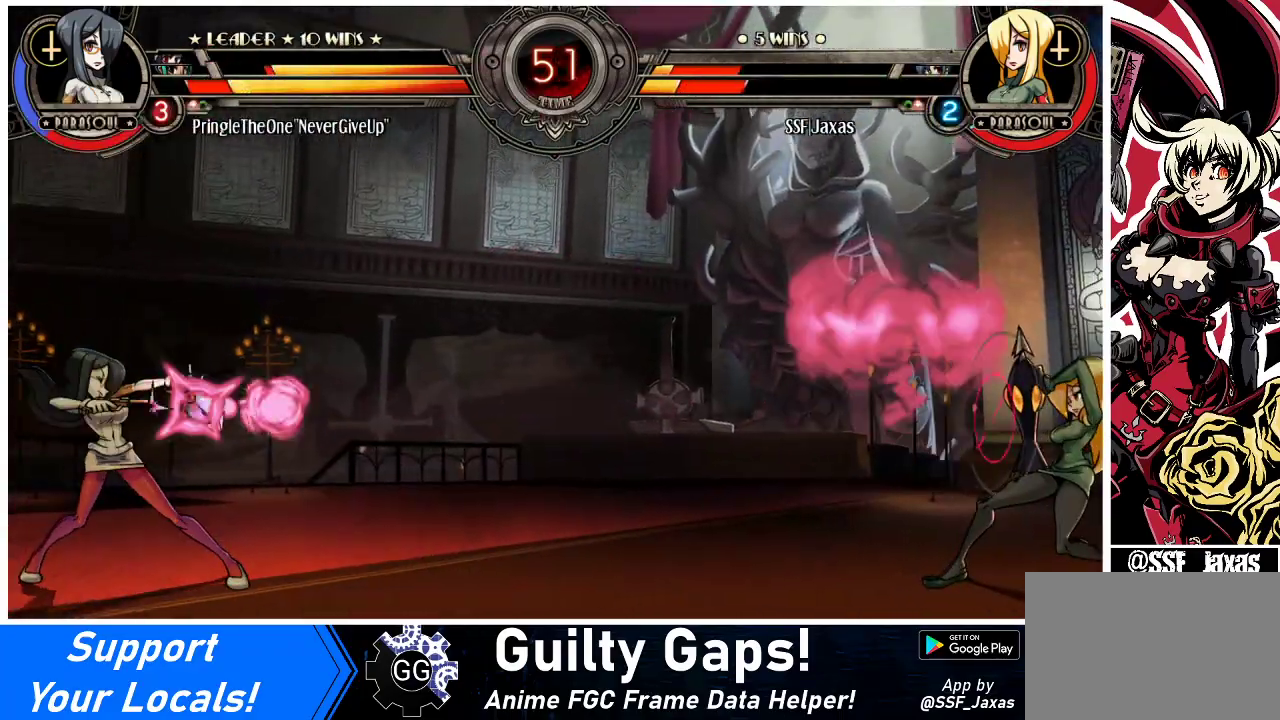
{"buttons": ["DPAD_LEFT"], "events": [[133, "DPAD_DOWN", "down"], [167, "DPAD_DOWN", "up"], [167, "DPAD_UP", "down"], [200, "DPAD_LEFT", "down"], [300, "DPAD_UP", "up"], [333, "CIRCLE", "down"], [467, "CIRCLE", "up"]]}
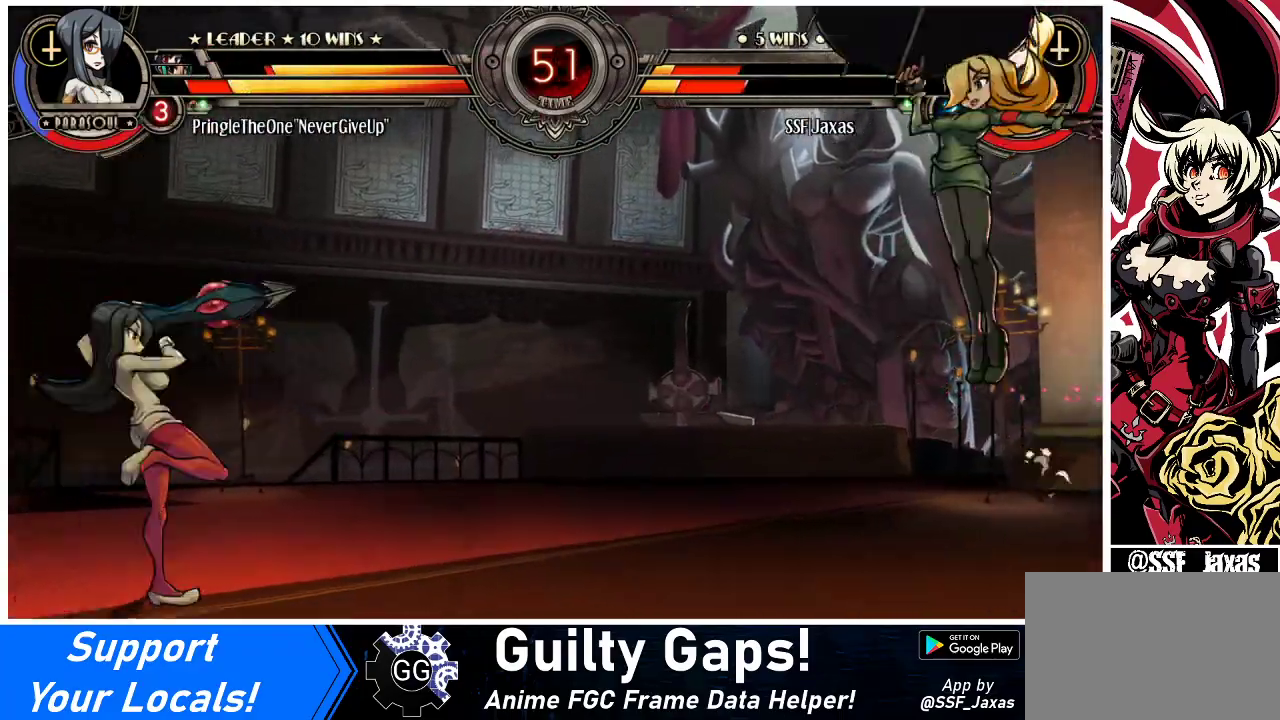
{"buttons": ["DPAD_UP", "DPAD_RIGHT"], "events": [[367, "DPAD_LEFT", "up"], [400, "DPAD_RIGHT", "down"], [500, "DPAD_UP", "down"]]}
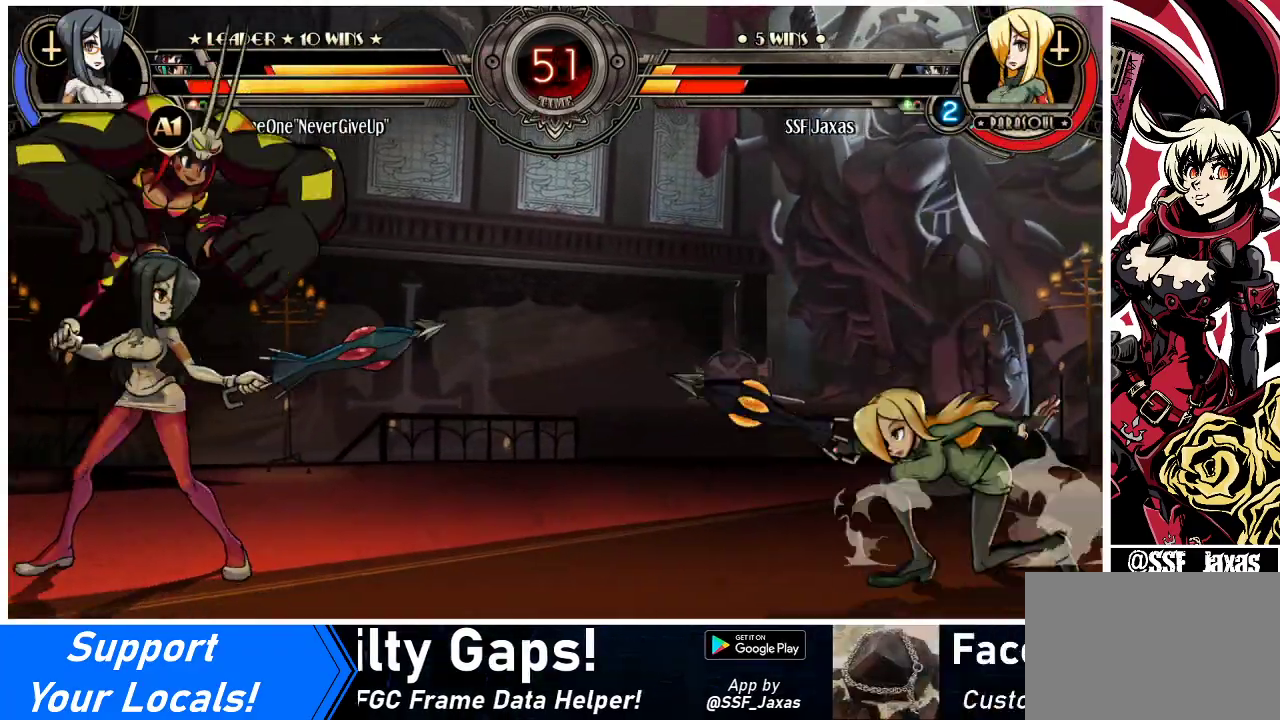
{"buttons": ["DPAD_RIGHT"], "events": [[267, "DPAD_UP", "up"]]}
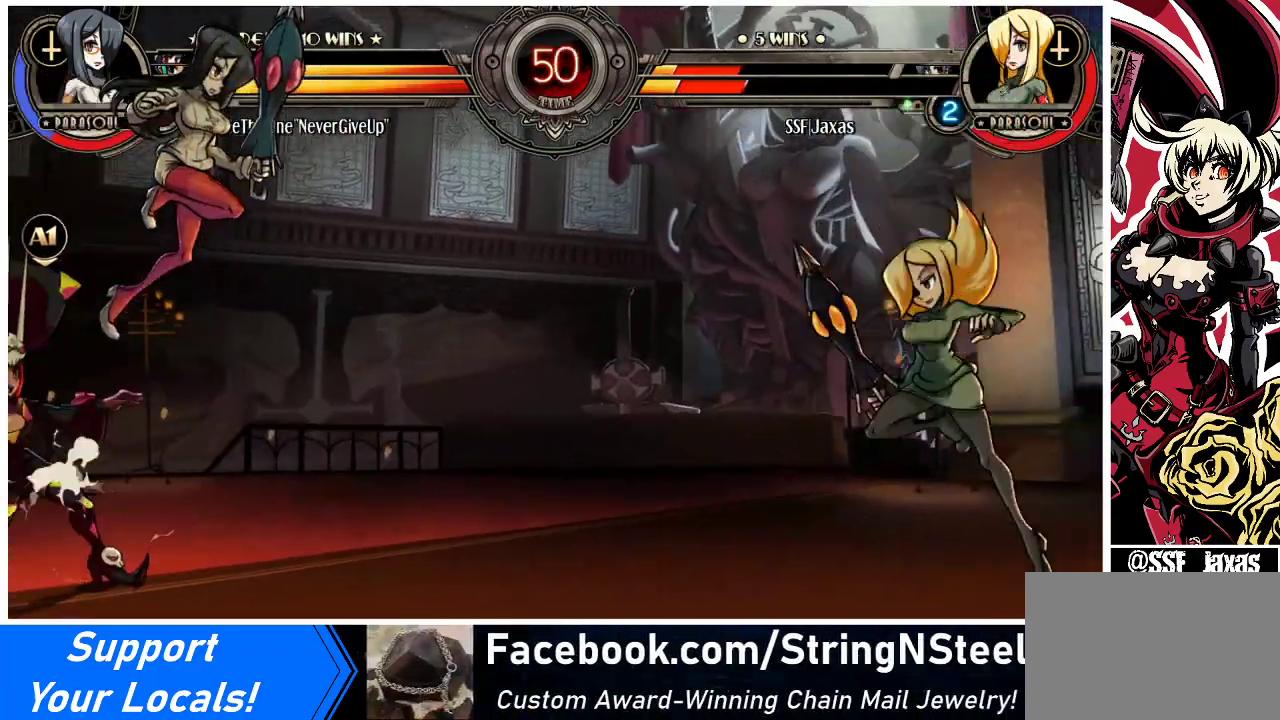
{"buttons": ["DPAD_RIGHT"], "events": [[300, "DPAD_RIGHT", "up"], [333, "DPAD_LEFT", "down"], [367, "CIRCLE", "down"], [400, "DPAD_LEFT", "up"], [433, "CIRCLE", "up"], [467, "DPAD_RIGHT", "down"]]}
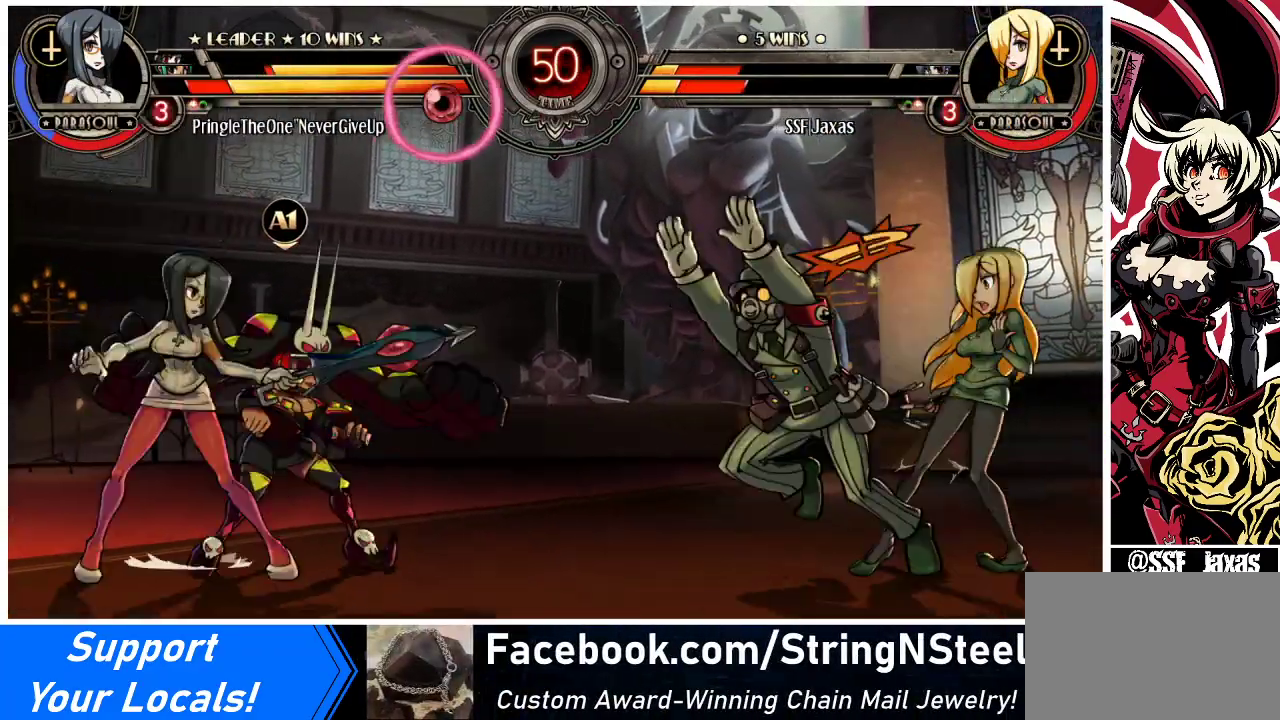
{"buttons": ["DPAD_RIGHT"], "events": []}
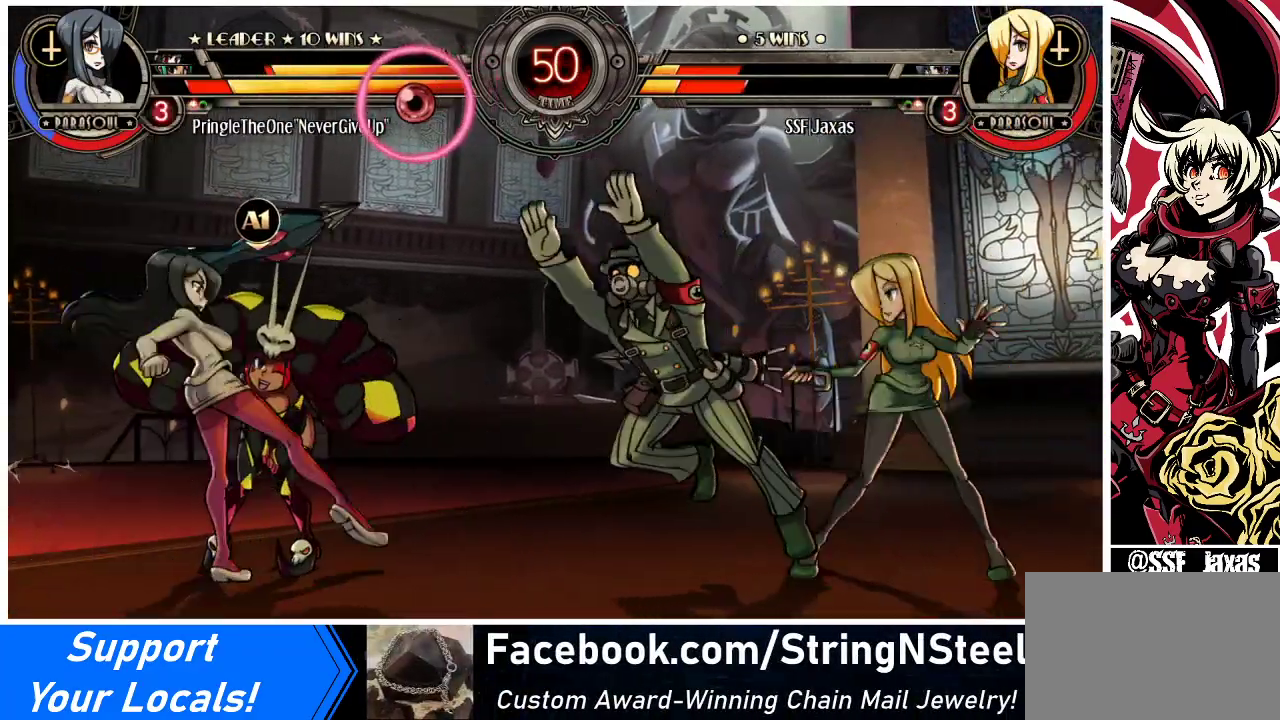
{"buttons": ["DPAD_RIGHT"], "events": [[33, "DPAD_LEFT", "down"], [33, "DPAD_RIGHT", "up"], [100, "R2", "down"], [133, "DPAD_LEFT", "up"], [167, "DPAD_RIGHT", "down"], [167, "R2", "up"]]}
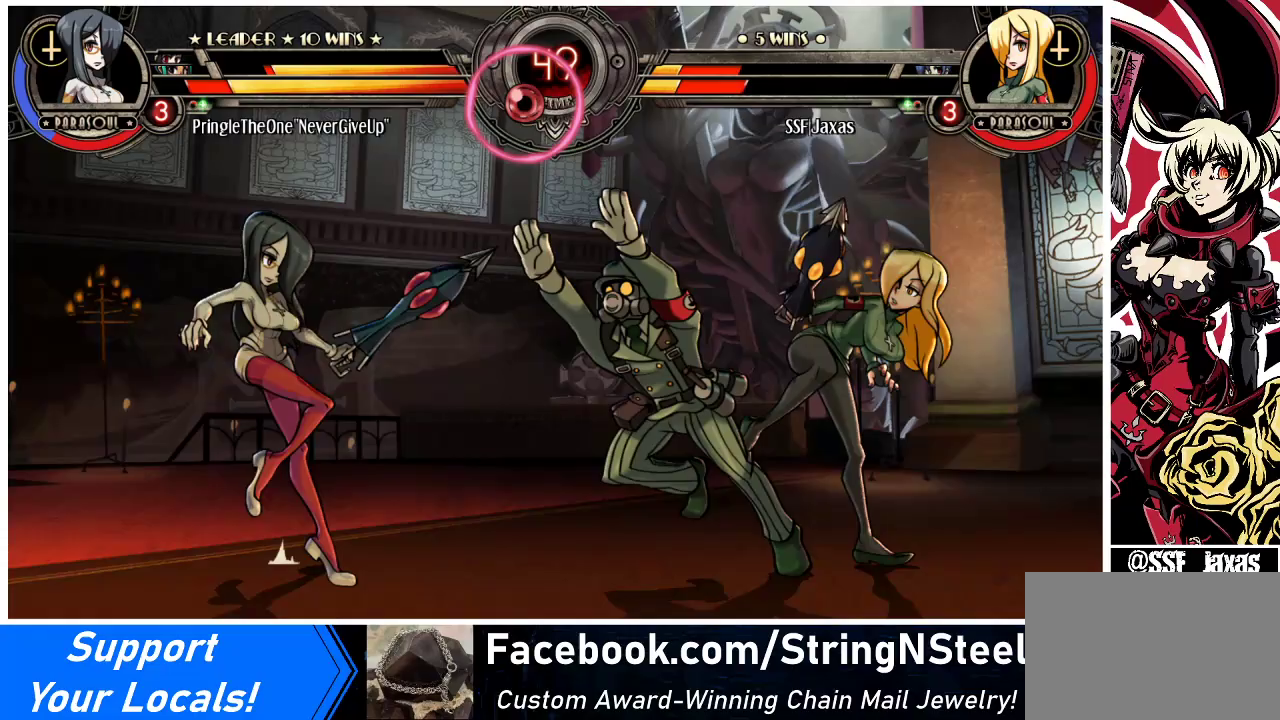
{"buttons": ["DPAD_UP", "DPAD_LEFT"], "events": [[100, "DPAD_RIGHT", "up"], [167, "DPAD_LEFT", "down"], [233, "DPAD_LEFT", "up"], [300, "DPAD_LEFT", "down"], [367, "DPAD_UP", "down"]]}
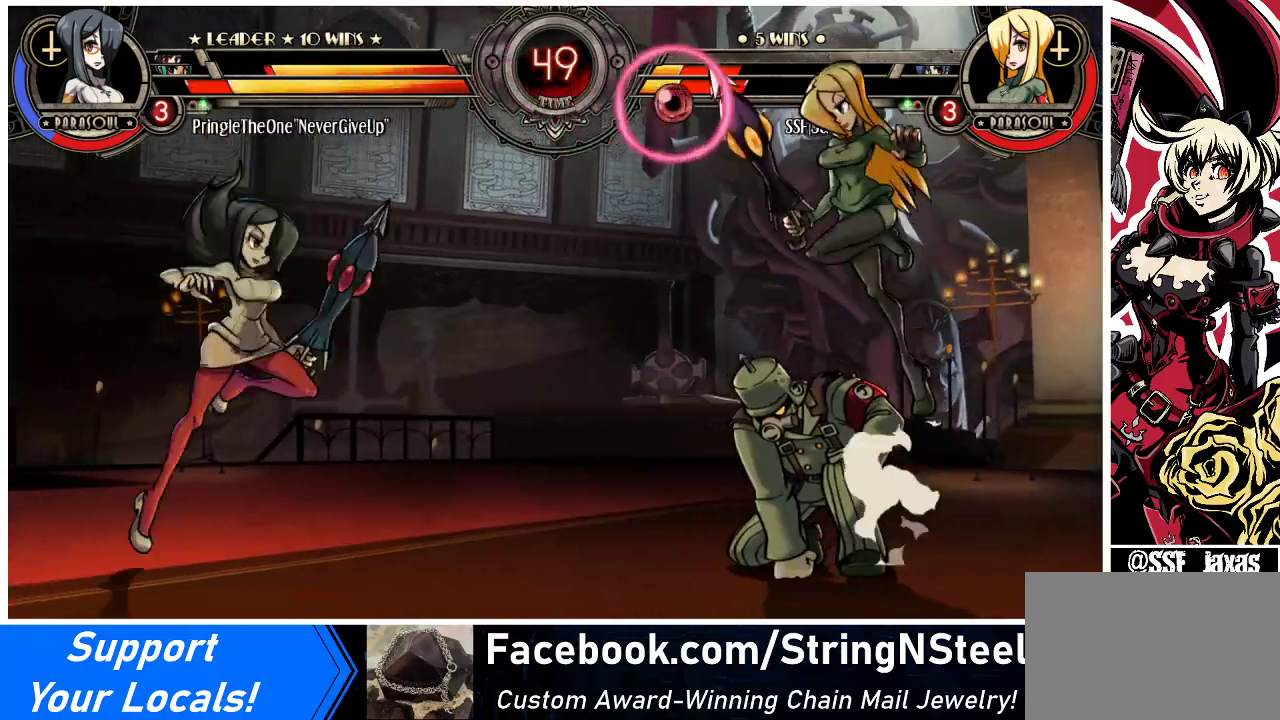
{"buttons": ["DPAD_RIGHT"], "events": [[33, "DPAD_LEFT", "up"], [33, "DPAD_UP", "up"], [133, "DPAD_RIGHT", "down"]]}
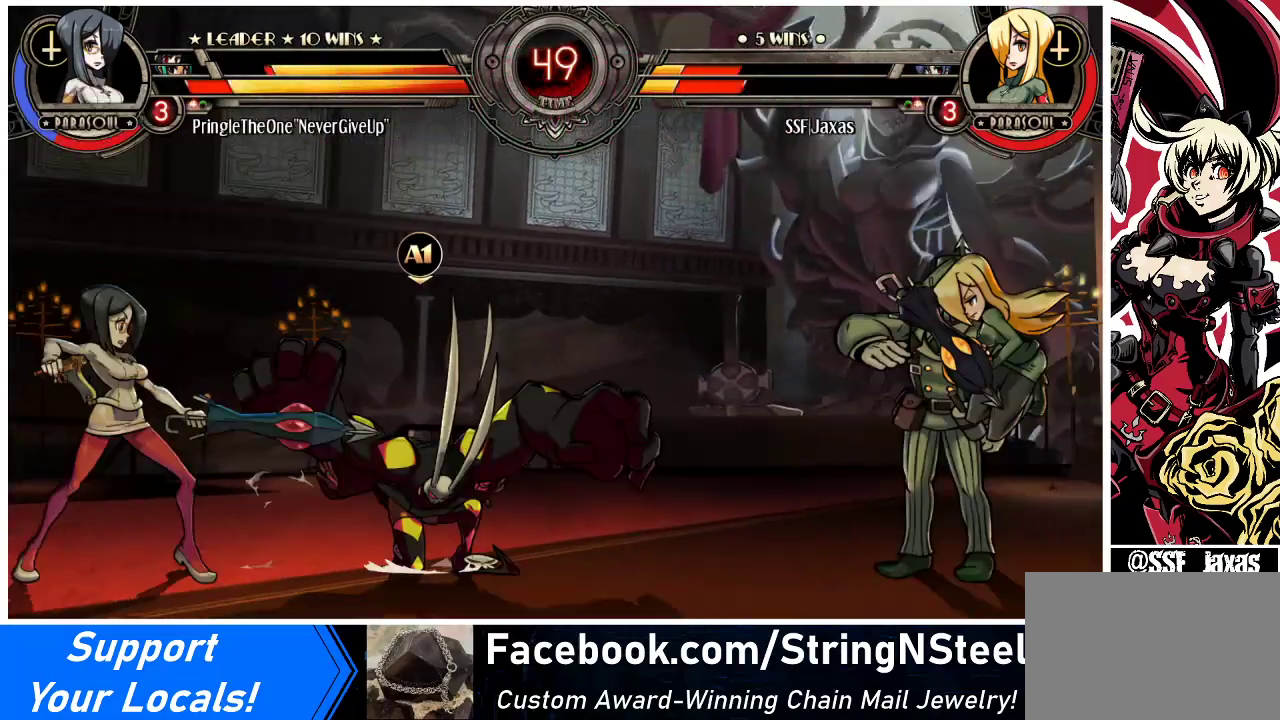
{"buttons": ["DPAD_RIGHT"], "events": []}
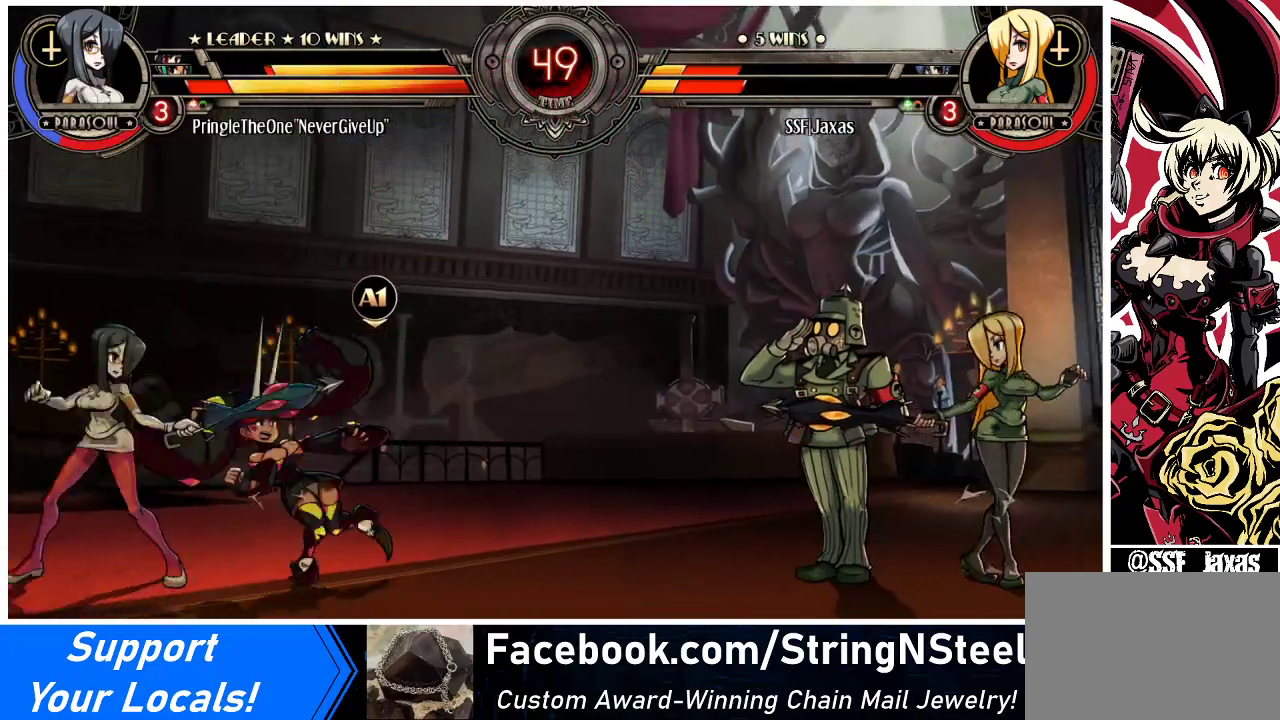
{"buttons": [], "events": [[67, "DPAD_DOWN", "down"], [100, "DPAD_RIGHT", "up"], [133, "DPAD_LEFT", "down"], [167, "DPAD_DOWN", "up"], [200, "SQUARE", "down"], [200, "TRIANGLE", "down"], [233, "SQUARE", "up"], [233, "TRIANGLE", "up"], [267, "DPAD_LEFT", "up"]]}
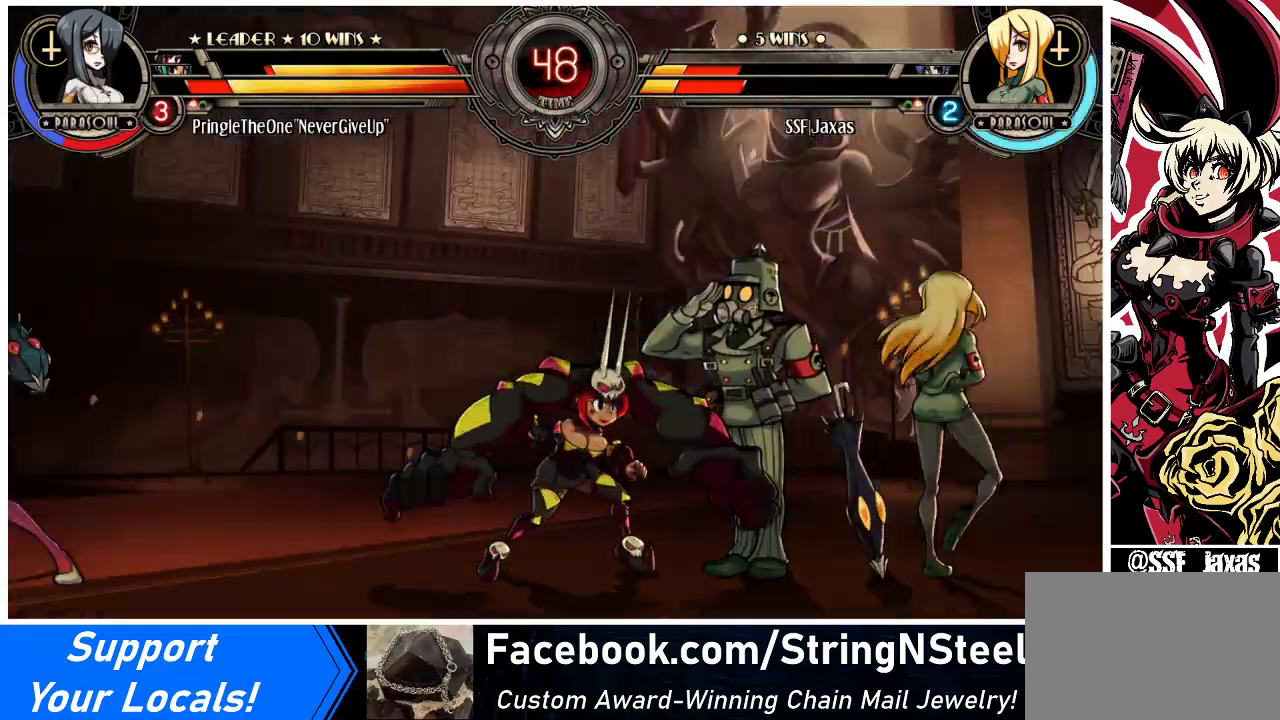
{"buttons": [], "events": [[33, "DPAD_DOWN", "down"], [100, "DPAD_LEFT", "down"], [167, "DPAD_DOWN", "up"], [267, "DPAD_LEFT", "up"]]}
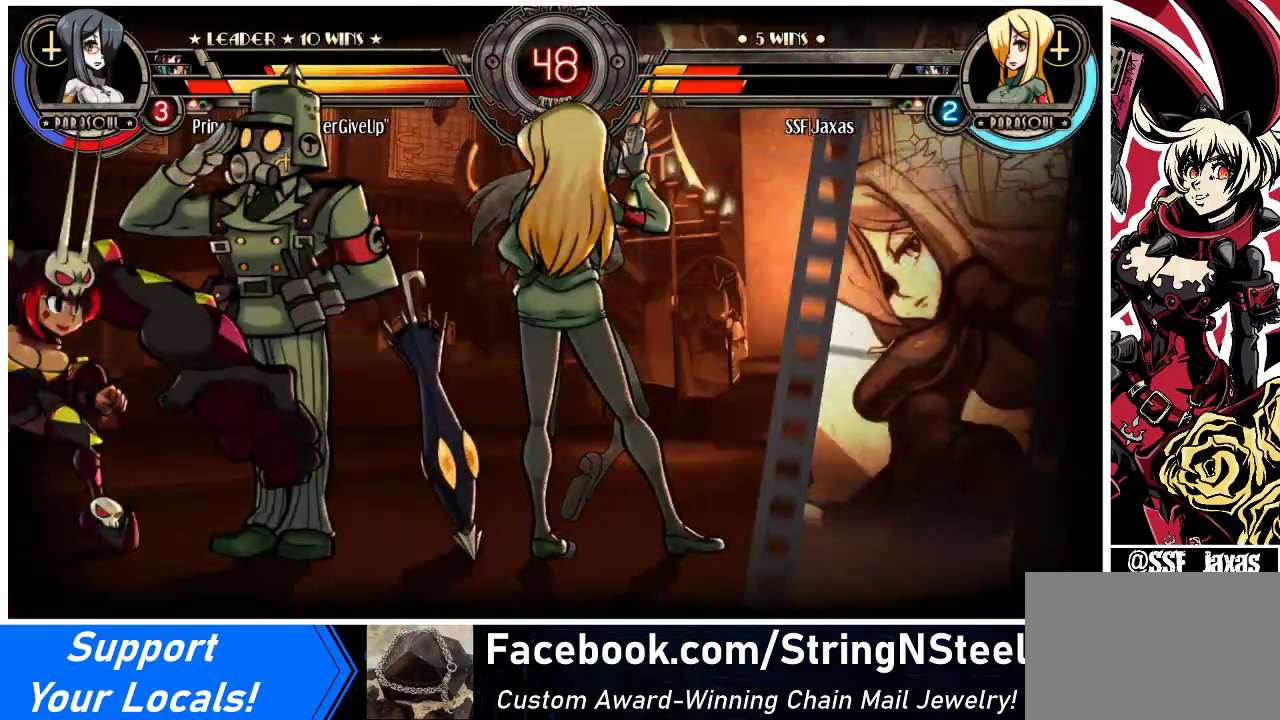
{"buttons": ["DPAD_DOWN"], "events": [[400, "DPAD_LEFT", "down"], [467, "DPAD_DOWN", "down"], [467, "DPAD_LEFT", "up"]]}
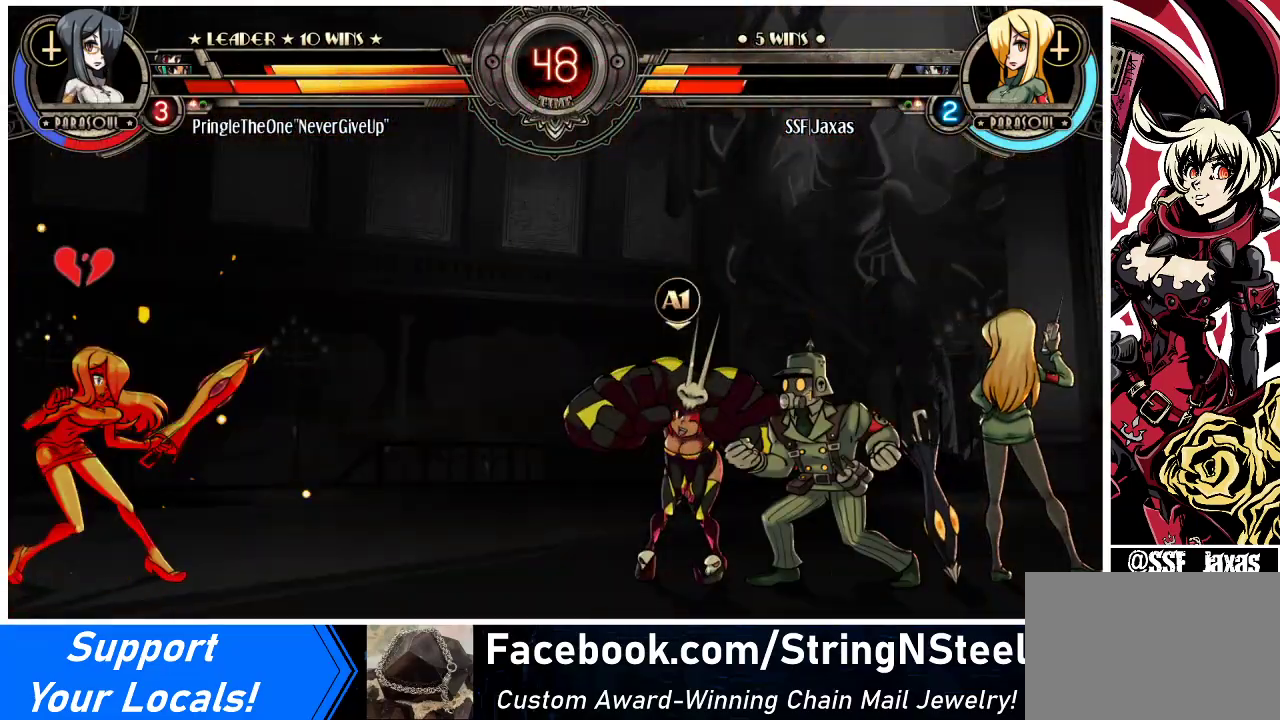
{"buttons": [], "events": [[33, "DPAD_DOWN", "up"], [67, "DPAD_RIGHT", "down"], [133, "DPAD_RIGHT", "up"], [200, "DPAD_LEFT", "down"], [367, "DPAD_LEFT", "up"]]}